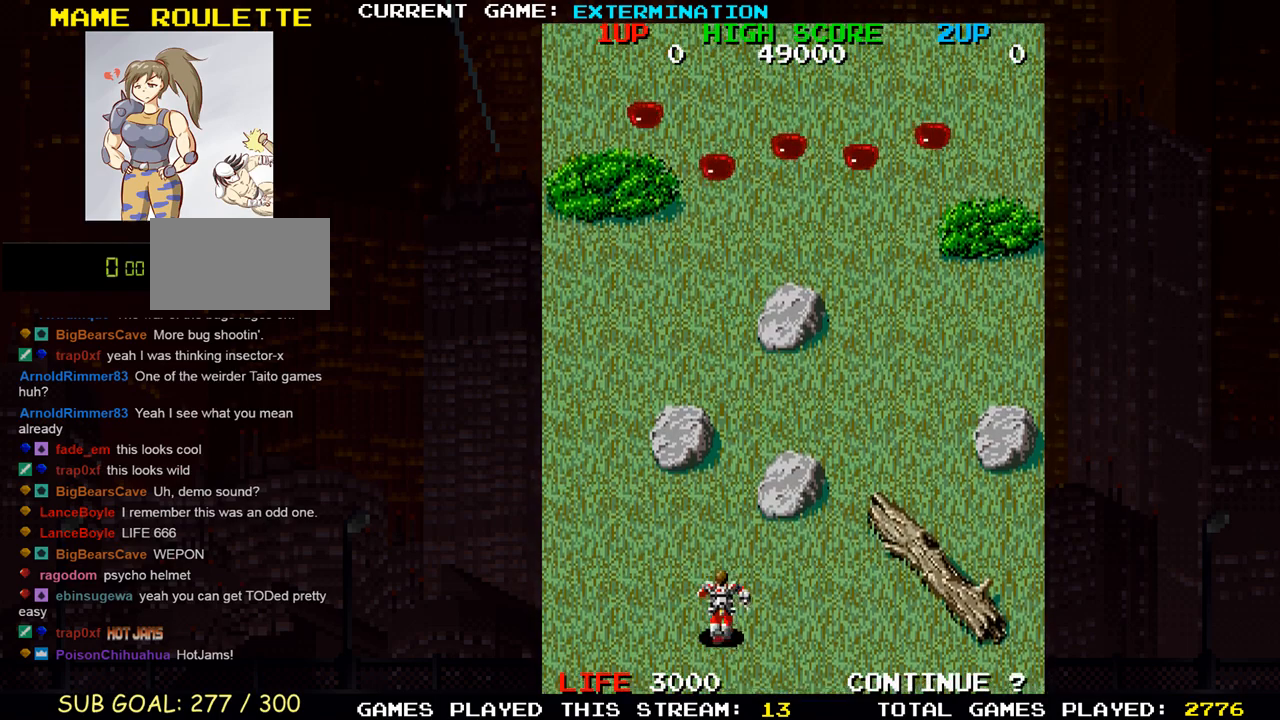
Gameplay with a controller (arcade stick); each line is a JSON object with the inputs held at the frame after it (dt_ms = milliseconds from this image to that frame). "events" lists button and stick changes between this image and that frame as [ms after this image, input, new state], when the widget could be followed in between. Not read: L3 R3 other_buttons.
{"dt_ms": 500, "buttons": [], "left_stick": "left", "events": [[150, "SQUARE", "down"], [200, "SQUARE", "up"], [300, "SQUARE", "down"], [367, "SQUARE", "up"], [417, "SQUARE", "down"], [417, "left_stick", "left"], [483, "SQUARE", "up"]]}
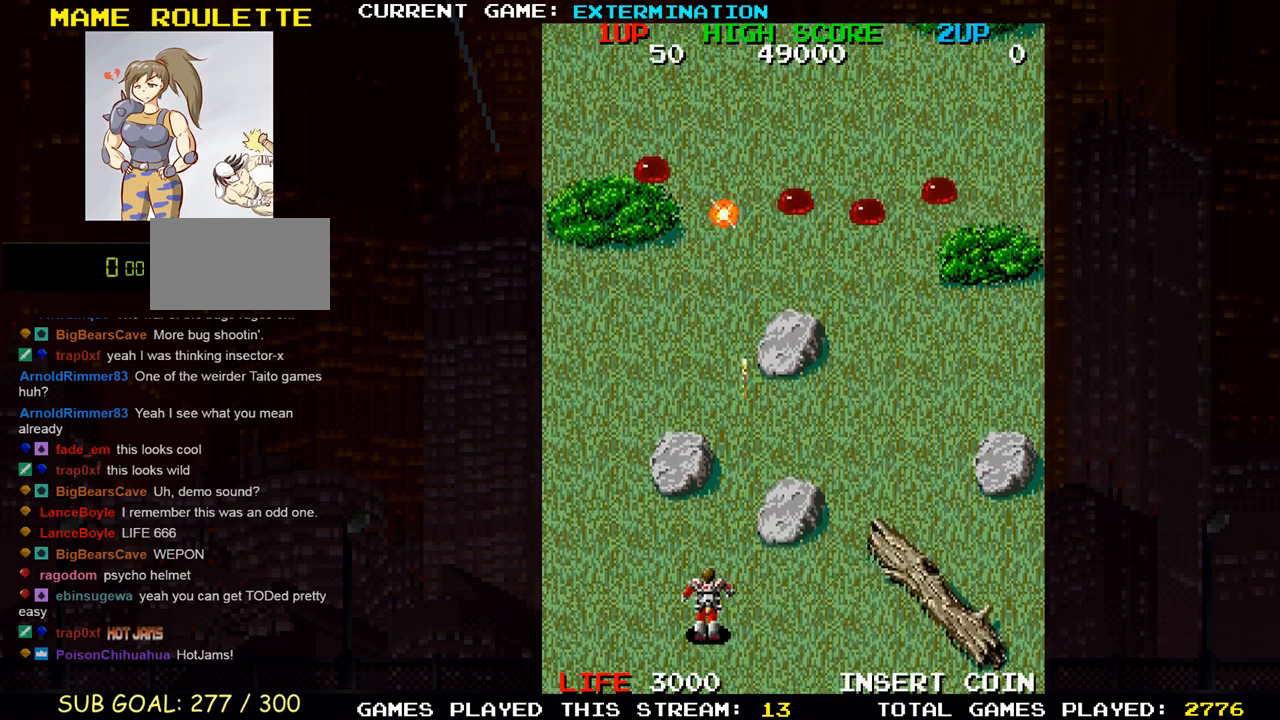
{"dt_ms": 500, "buttons": [], "left_stick": "center", "events": [[17, "SQUARE", "down"], [150, "SQUARE", "up"], [167, "left_stick", "center"]]}
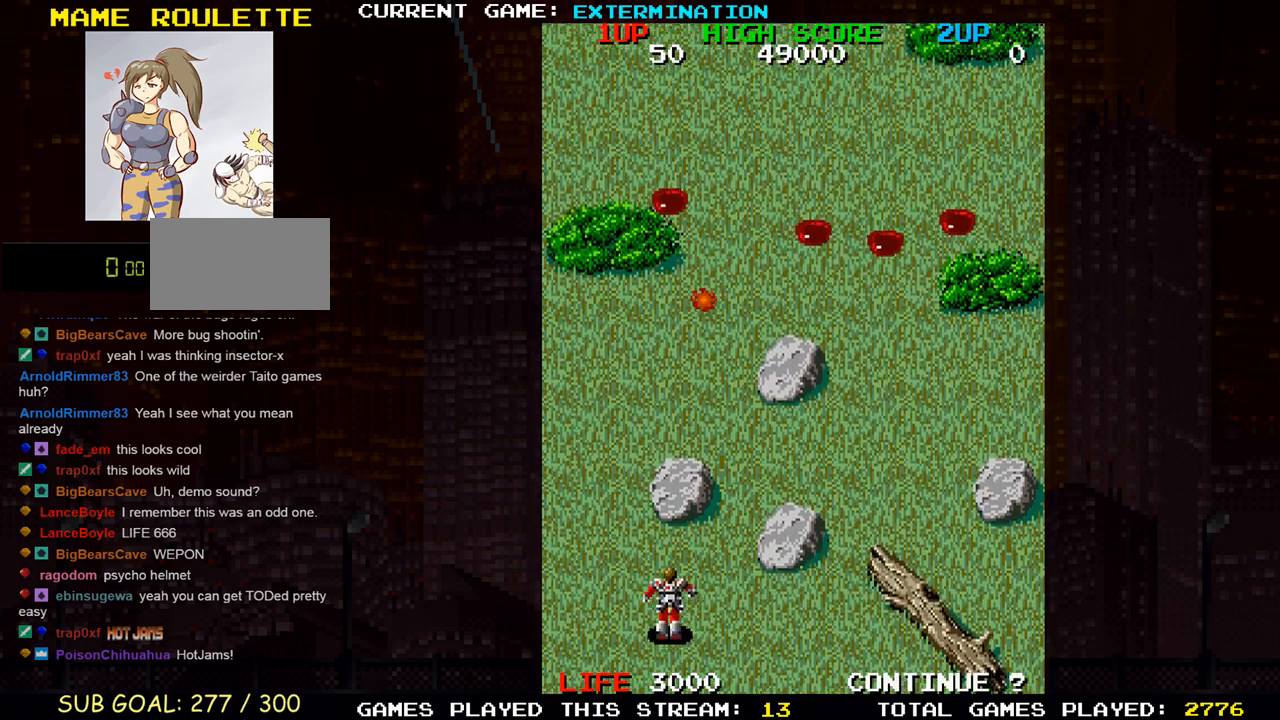
{"dt_ms": 500, "buttons": [], "left_stick": "center", "events": []}
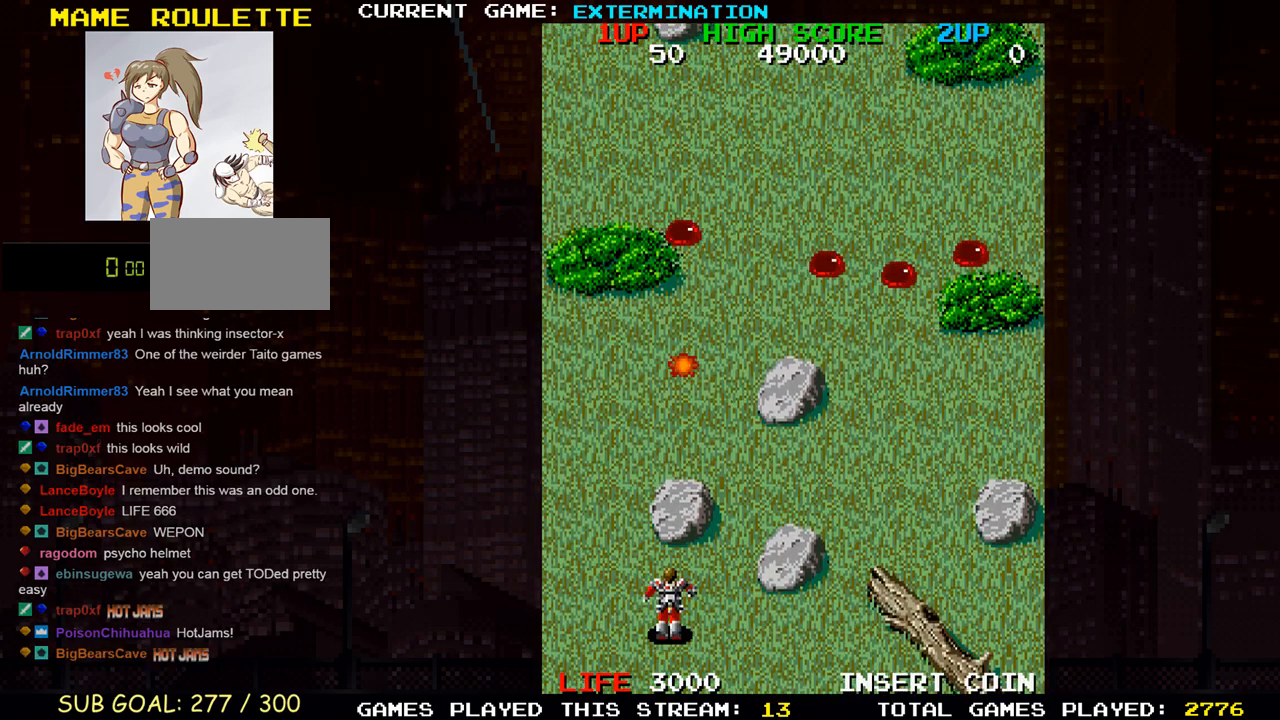
{"dt_ms": 500, "buttons": [], "left_stick": "center", "events": []}
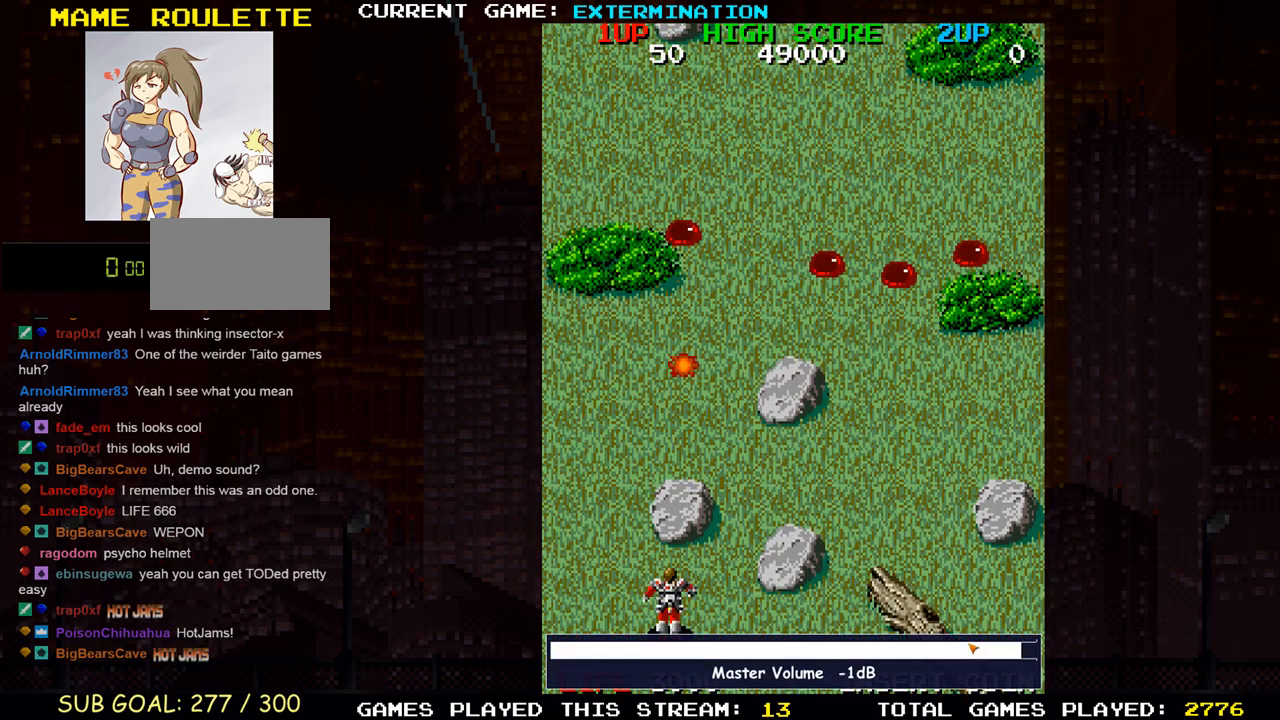
{"dt_ms": 500, "buttons": [], "left_stick": "center", "events": []}
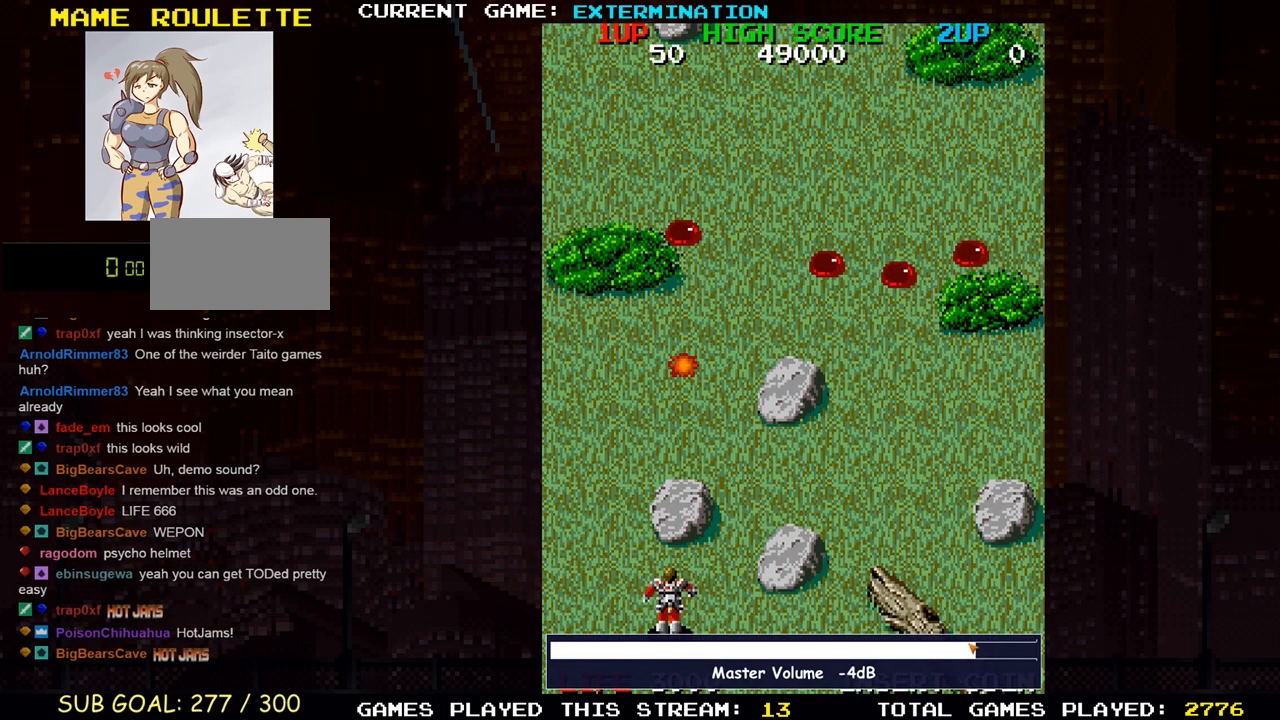
{"dt_ms": 500, "buttons": [], "left_stick": "center", "events": []}
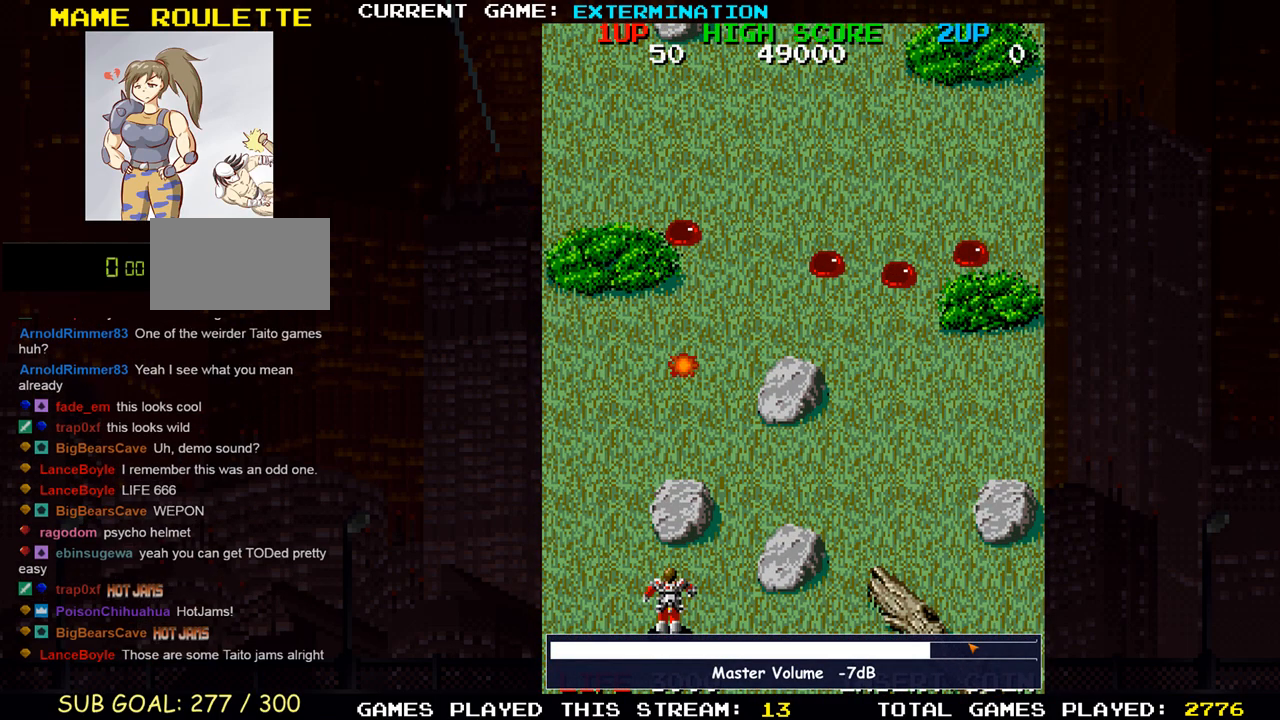
{"dt_ms": 500, "buttons": [], "left_stick": "center", "events": []}
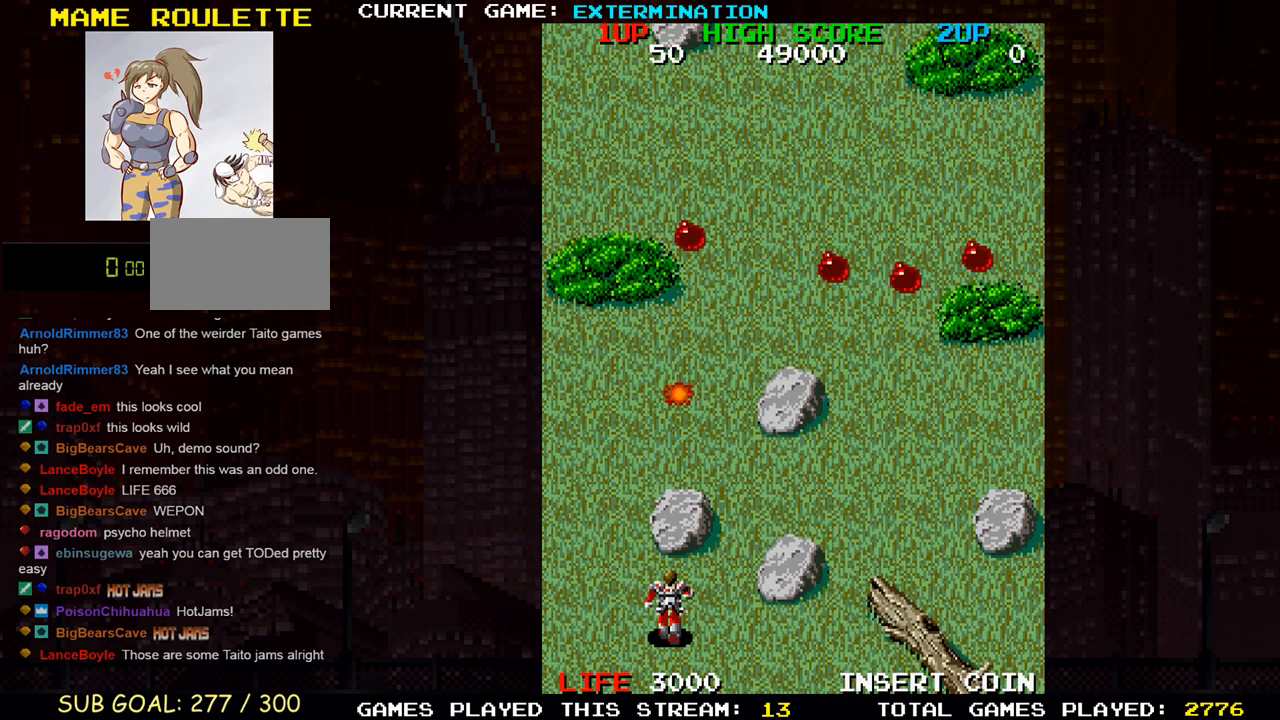
{"dt_ms": 500, "buttons": [], "left_stick": "center", "events": [[183, "left_stick", "down"], [250, "SQUARE", "down"], [317, "SQUARE", "up"], [367, "left_stick", "center"], [383, "SQUARE", "down"], [433, "SQUARE", "up"]]}
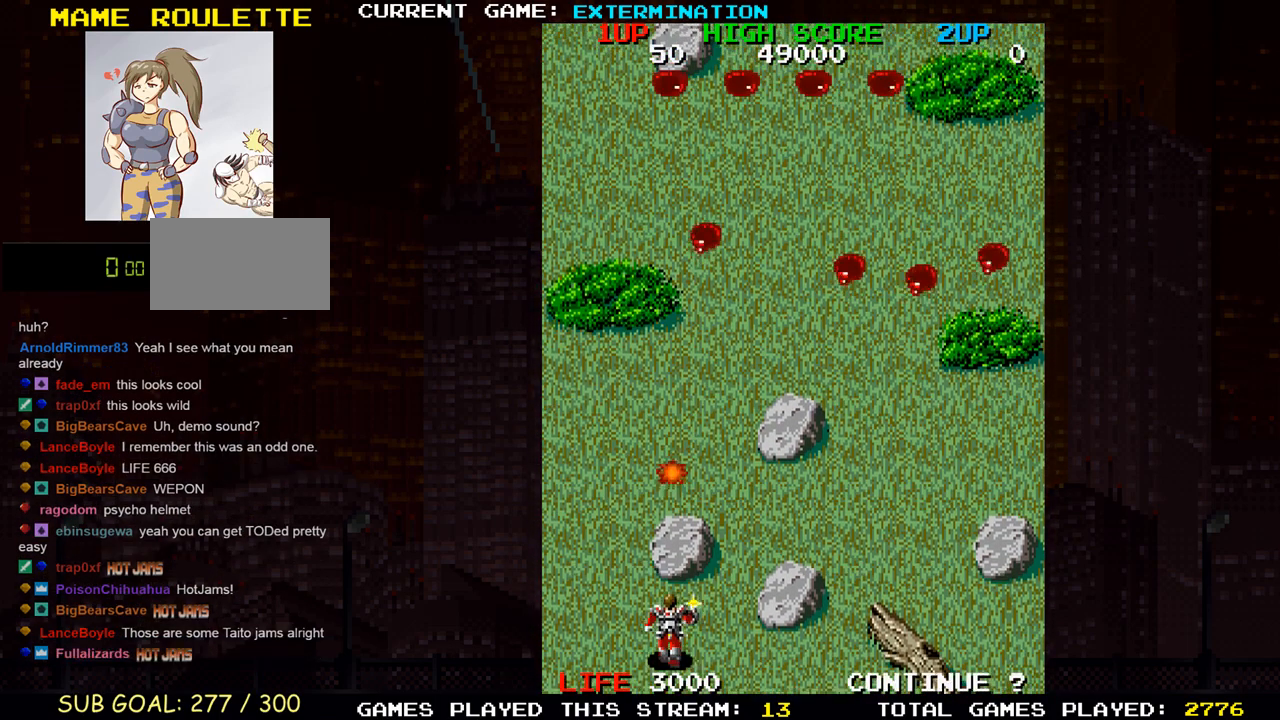
{"dt_ms": 500, "buttons": ["SQUARE"], "left_stick": "center", "events": [[17, "SQUARE", "down"], [83, "SQUARE", "up"], [150, "SQUARE", "down"], [200, "SQUARE", "up"], [250, "SQUARE", "down"], [317, "SQUARE", "up"], [333, "SQUARE", "down"], [350, "left_stick", "left"], [383, "SQUARE", "up"], [400, "left_stick", "center"], [450, "SQUARE", "down"]]}
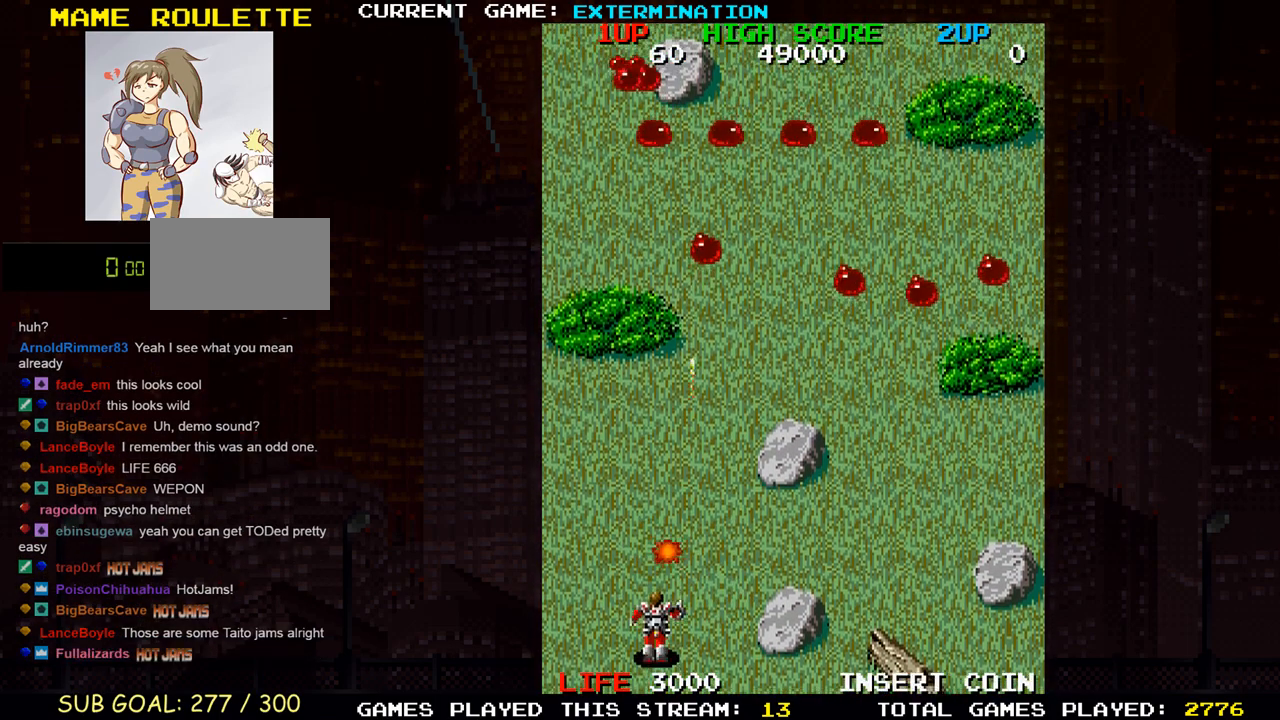
{"dt_ms": 500, "buttons": [], "left_stick": "right", "events": [[17, "SQUARE", "up"], [33, "SQUARE", "down"], [67, "left_stick", "up"], [83, "SQUARE", "up"], [167, "SQUARE", "down"], [283, "left_stick", "right"], [300, "SQUARE", "up"], [367, "SQUARE", "down"], [450, "SQUARE", "up"]]}
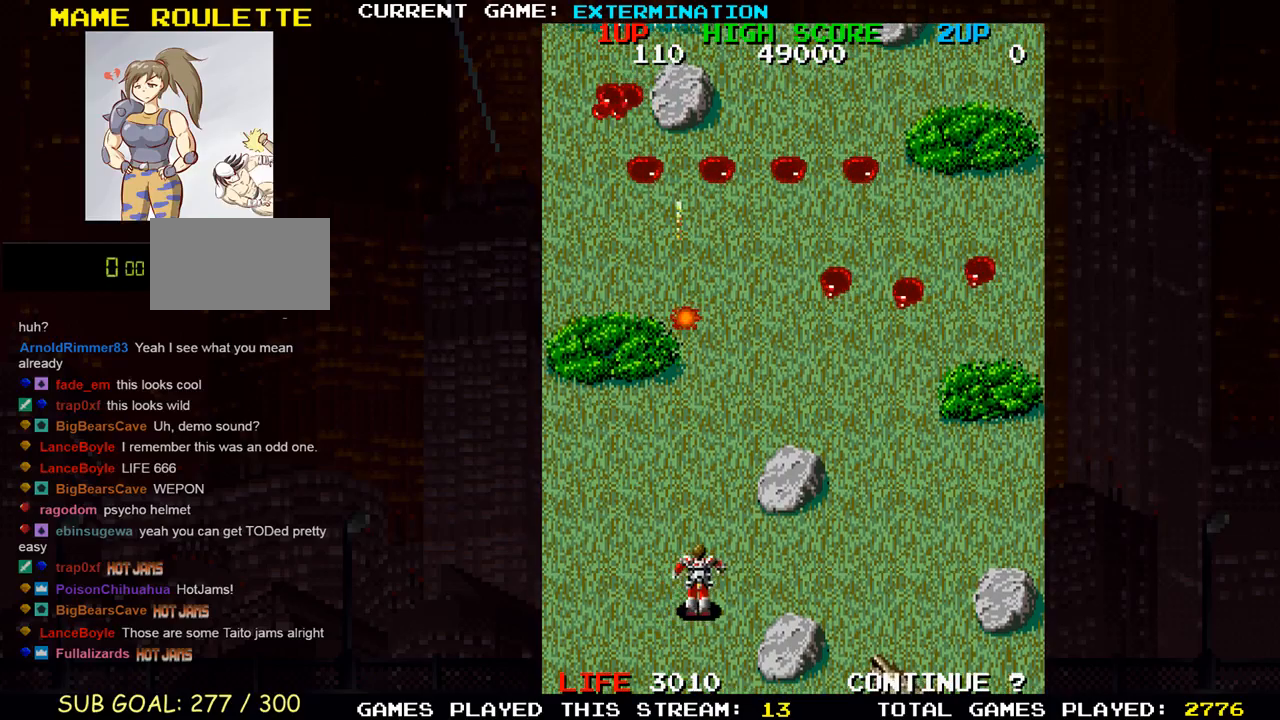
{"dt_ms": 500, "buttons": ["SQUARE"], "left_stick": "up-left", "events": [[17, "SQUARE", "down"], [83, "SQUARE", "up"], [100, "left_stick", "up-right"], [183, "SQUARE", "down"], [250, "SQUARE", "up"], [333, "SQUARE", "down"], [350, "left_stick", "up-left"], [433, "SQUARE", "up"], [500, "SQUARE", "down"]]}
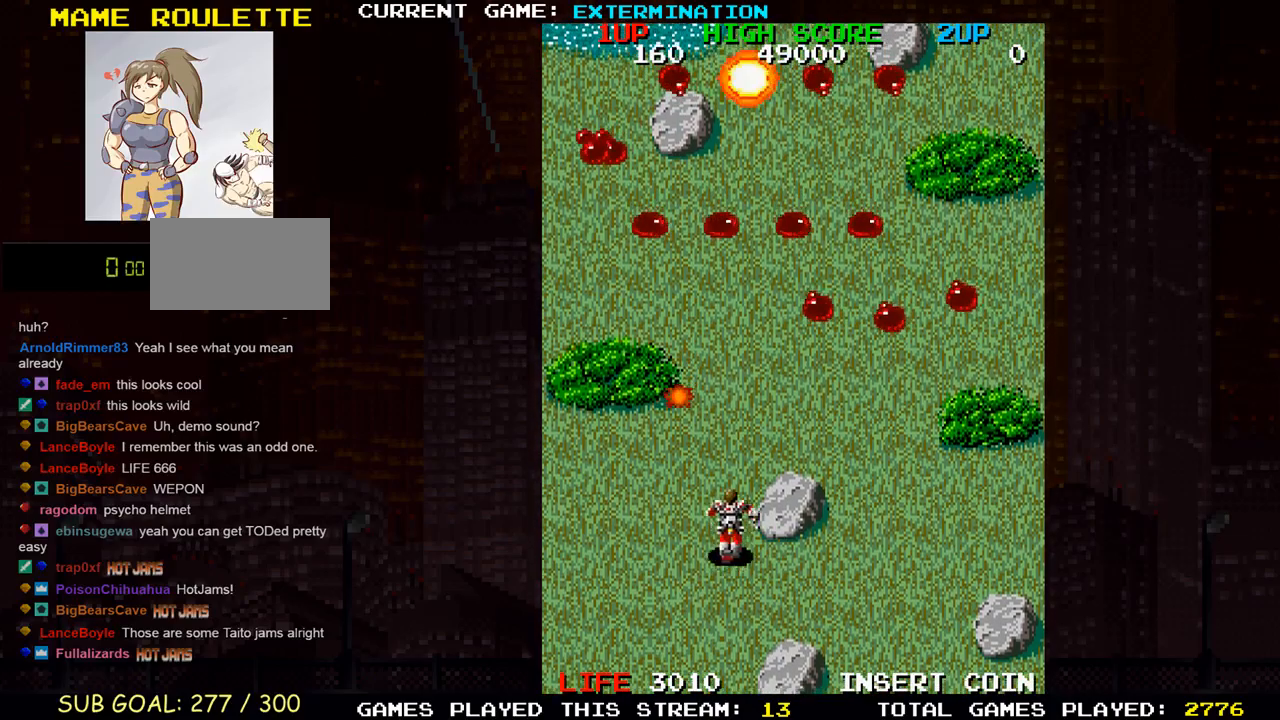
{"dt_ms": 1000, "buttons": [], "left_stick": "center"}
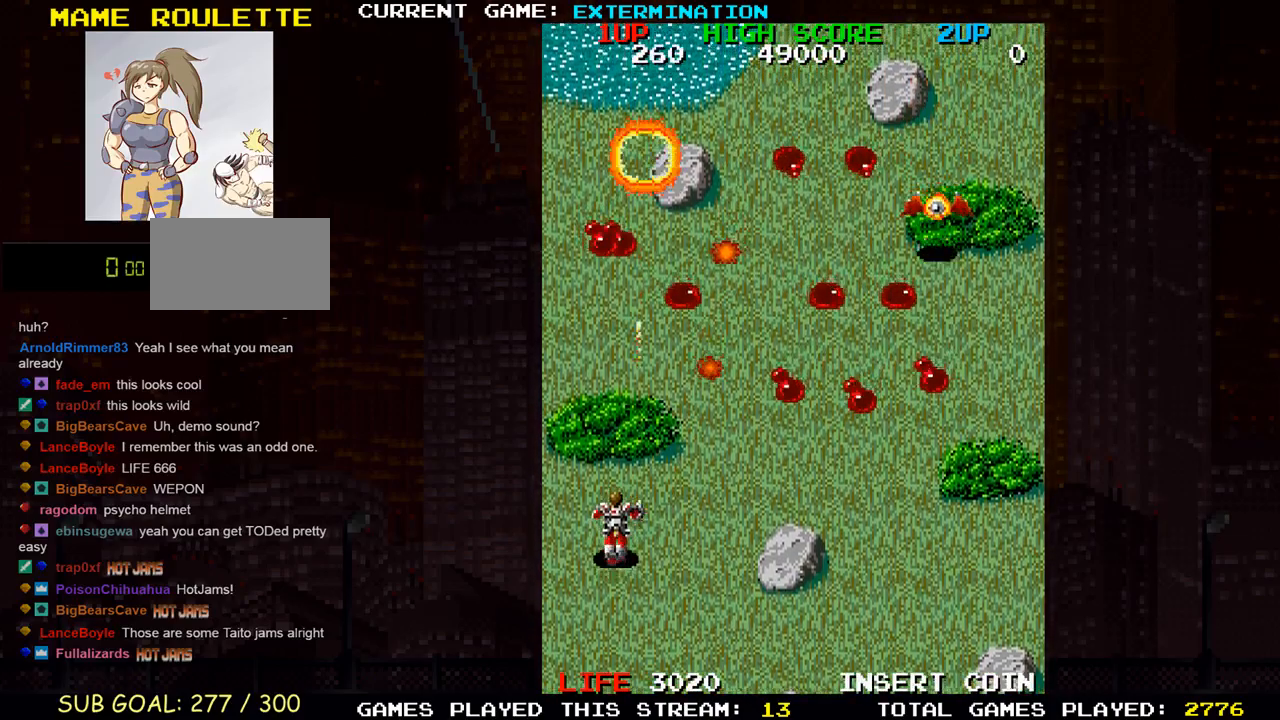
{"dt_ms": 500, "buttons": [], "left_stick": "up-right", "events": [[50, "SQUARE", "down"], [100, "SQUARE", "up"], [150, "SQUARE", "down"], [217, "SQUARE", "up"], [217, "left_stick", "right"], [250, "SQUARE", "down"], [300, "SQUARE", "up"], [317, "left_stick", "up-right"], [367, "SQUARE", "down"], [500, "SQUARE", "up"]]}
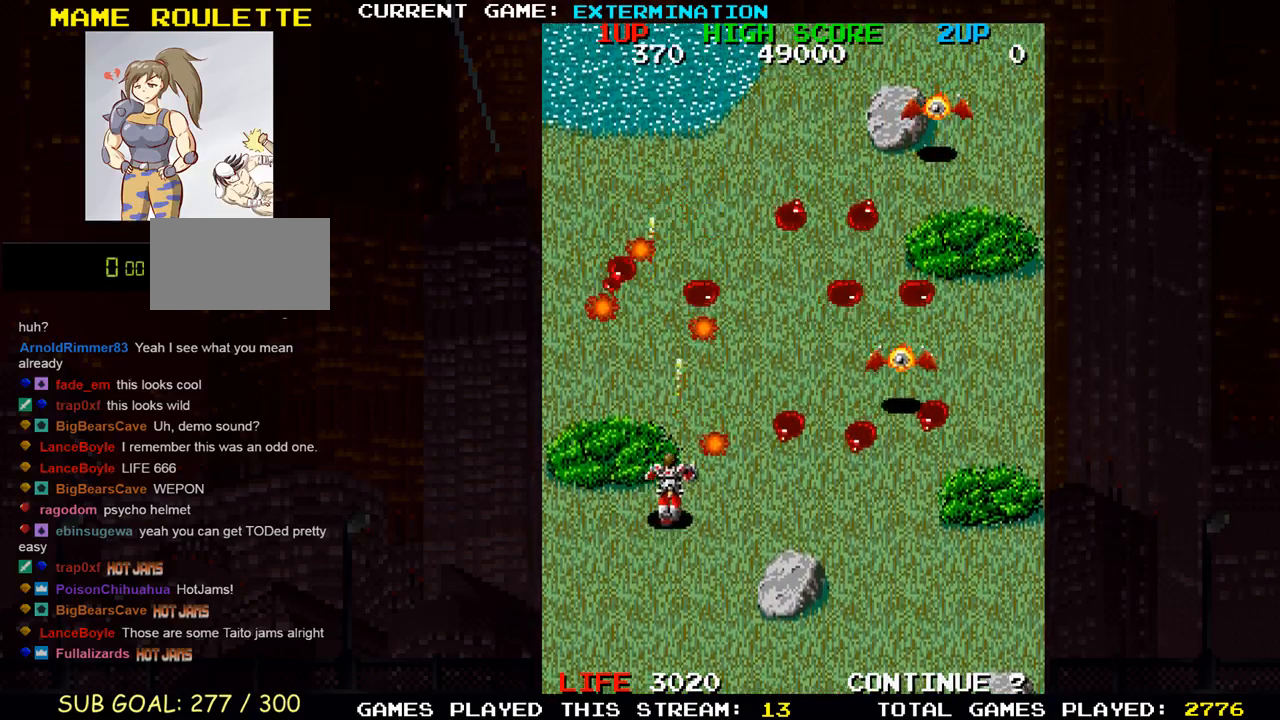
{"dt_ms": 500, "buttons": ["SQUARE"], "left_stick": "down"}
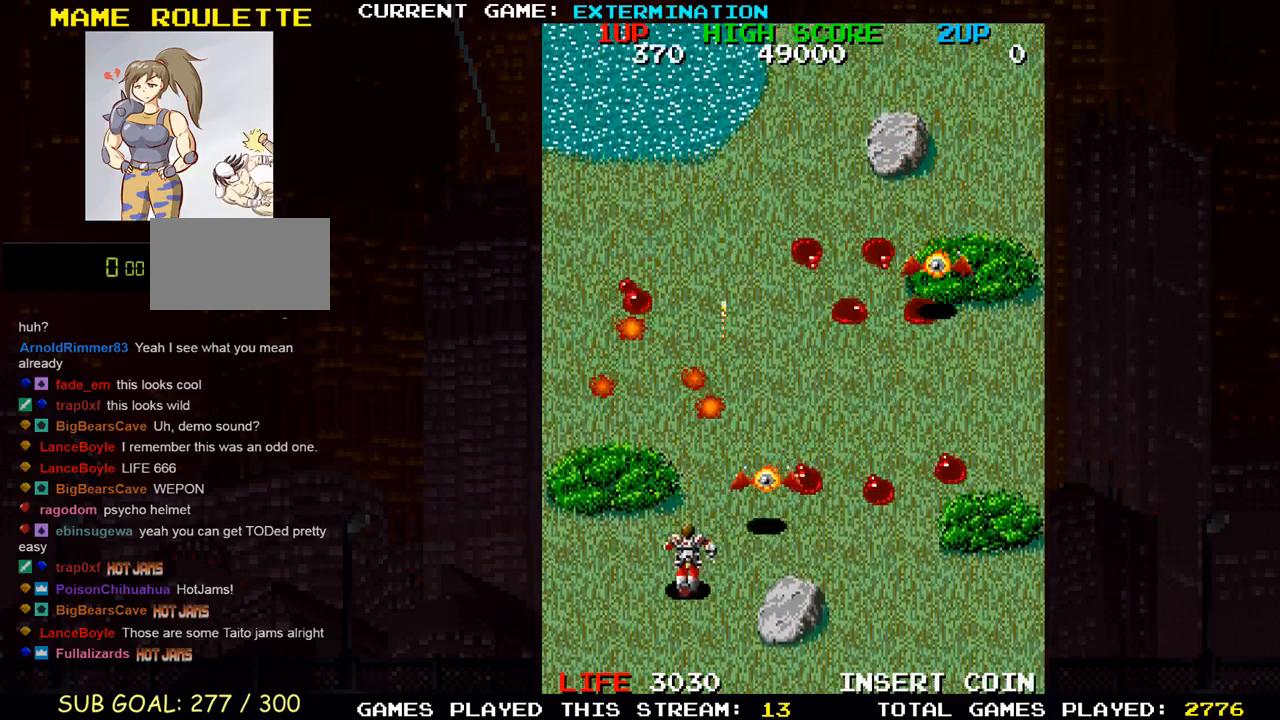
{"dt_ms": 500, "buttons": [], "left_stick": "right", "events": [[67, "SQUARE", "up"], [83, "SQUARE", "down"], [133, "SQUARE", "up"], [183, "left_stick", "left"], [200, "SQUARE", "down"], [283, "SQUARE", "up"], [367, "SQUARE", "down"], [417, "left_stick", "center"], [450, "SQUARE", "up"], [467, "left_stick", "right"]]}
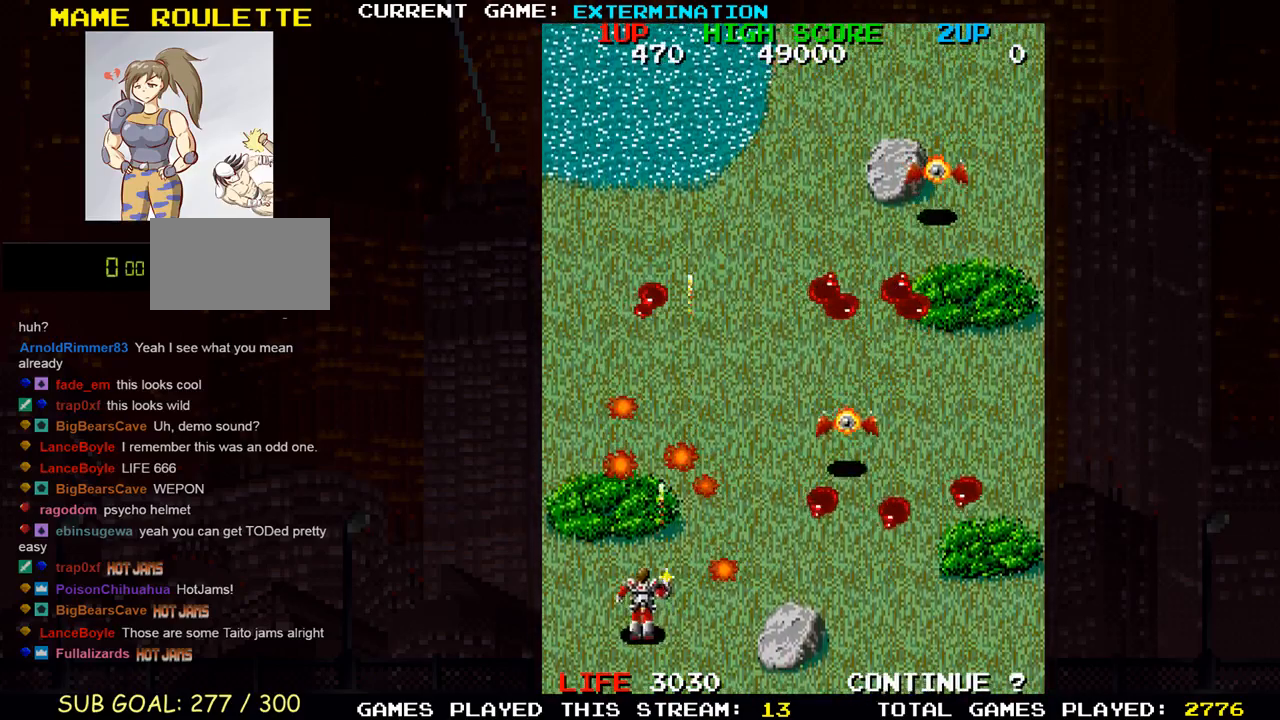
{"dt_ms": 500, "buttons": [], "left_stick": "up-left", "events": [[50, "SQUARE", "down"], [117, "SQUARE", "up"], [217, "SQUARE", "down"], [233, "left_stick", "down-right"], [283, "SQUARE", "up"], [367, "left_stick", "left"], [383, "SQUARE", "down"], [467, "SQUARE", "up"], [467, "left_stick", "up-left"]]}
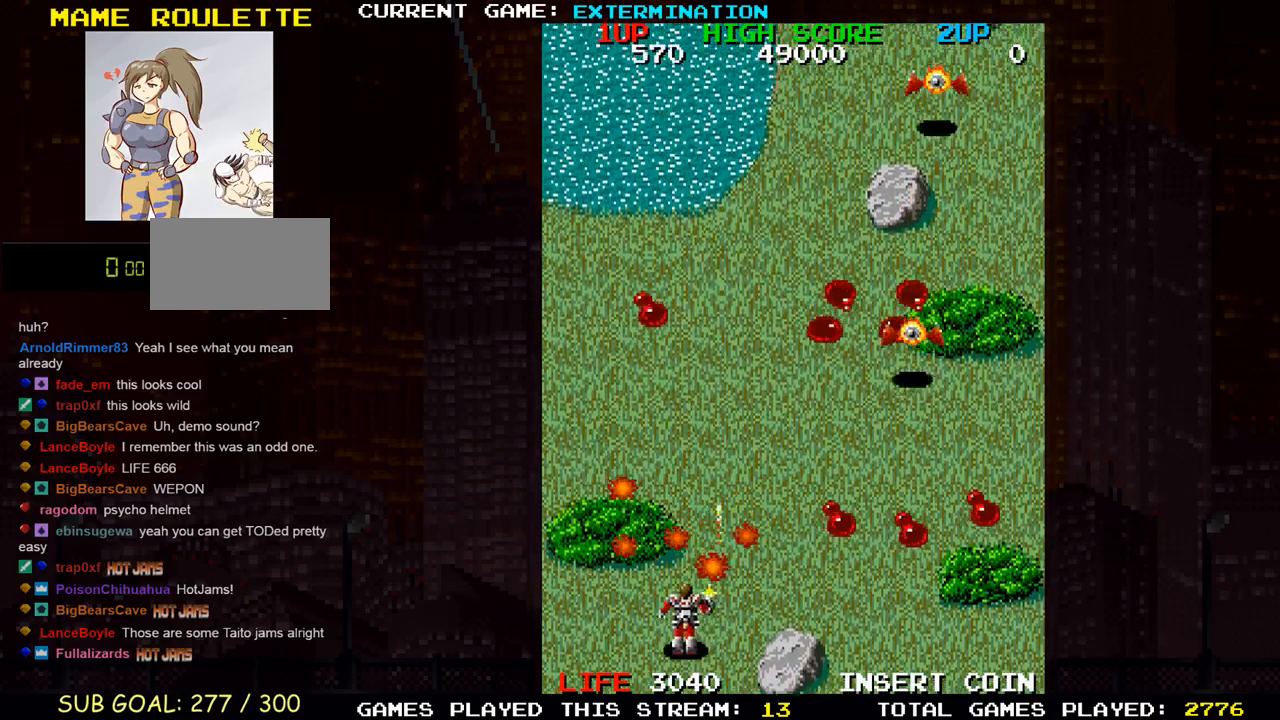
{"dt_ms": 500, "buttons": [], "left_stick": "right"}